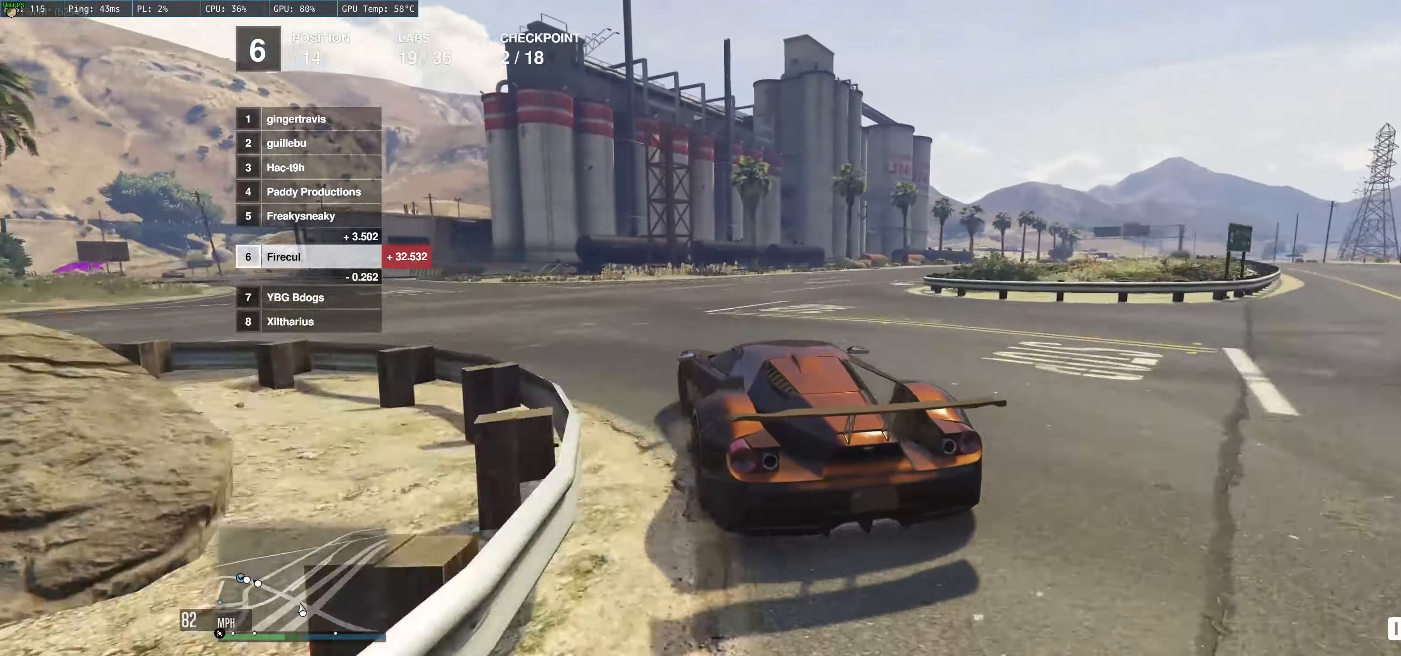
Gameplay with a controller (Xbox layout); each line is a JSON object with the inputs held at the frame after it. "events" lists button and stick changes between this image and that frame as [ms after this image, input, new state], when the widget could be followed in between. Not read: L3 R3.
{"buttons": ["R2"], "left_stick": "left", "right_stick": "center", "events": [[83, "left_stick", "center"], [150, "left_stick", "left"]]}
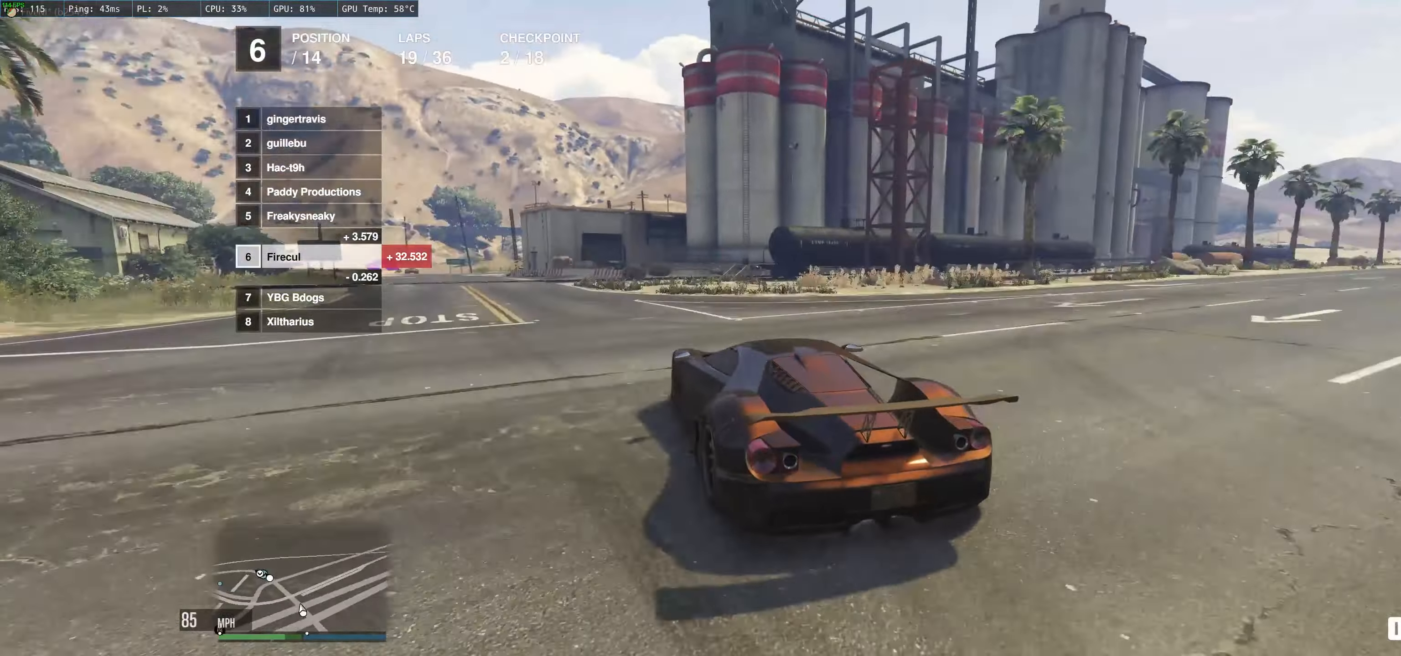
{"buttons": ["R2"], "left_stick": "left", "right_stick": "center", "events": []}
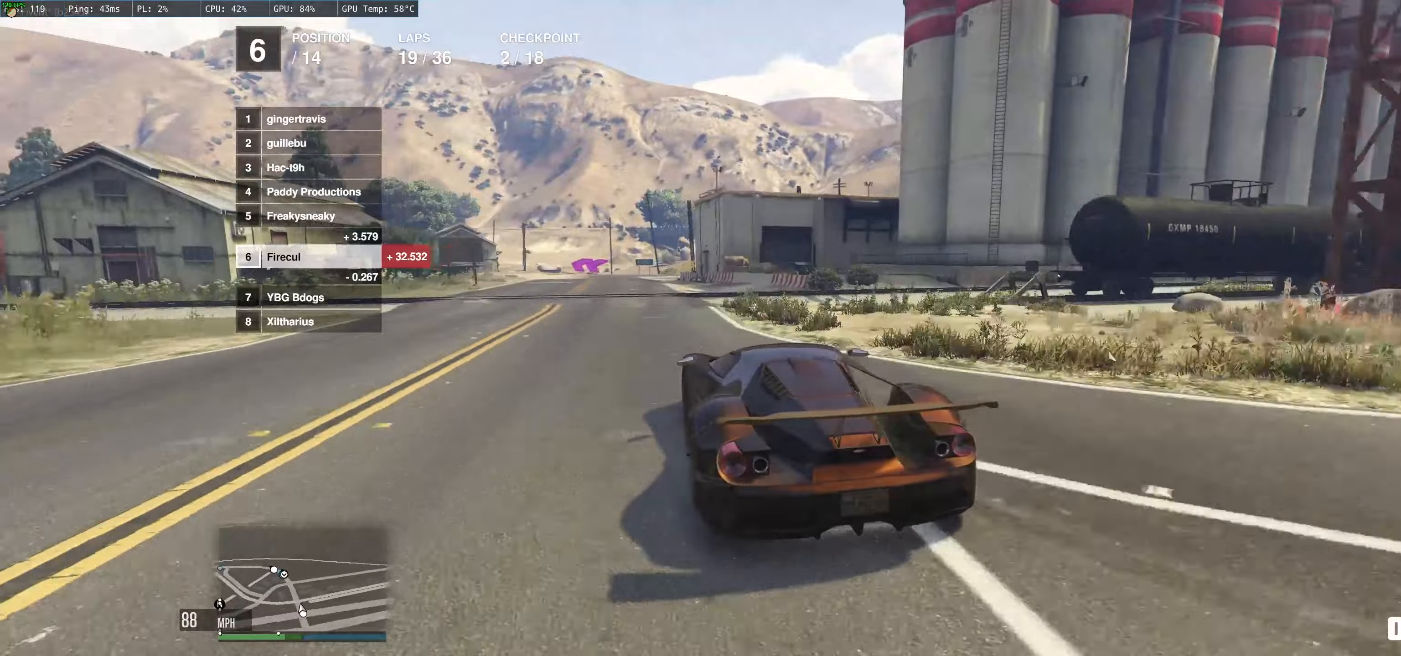
{"buttons": ["R2"], "left_stick": "center", "right_stick": "center", "events": [[150, "left_stick", "center"], [317, "left_stick", "right"], [400, "left_stick", "center"]]}
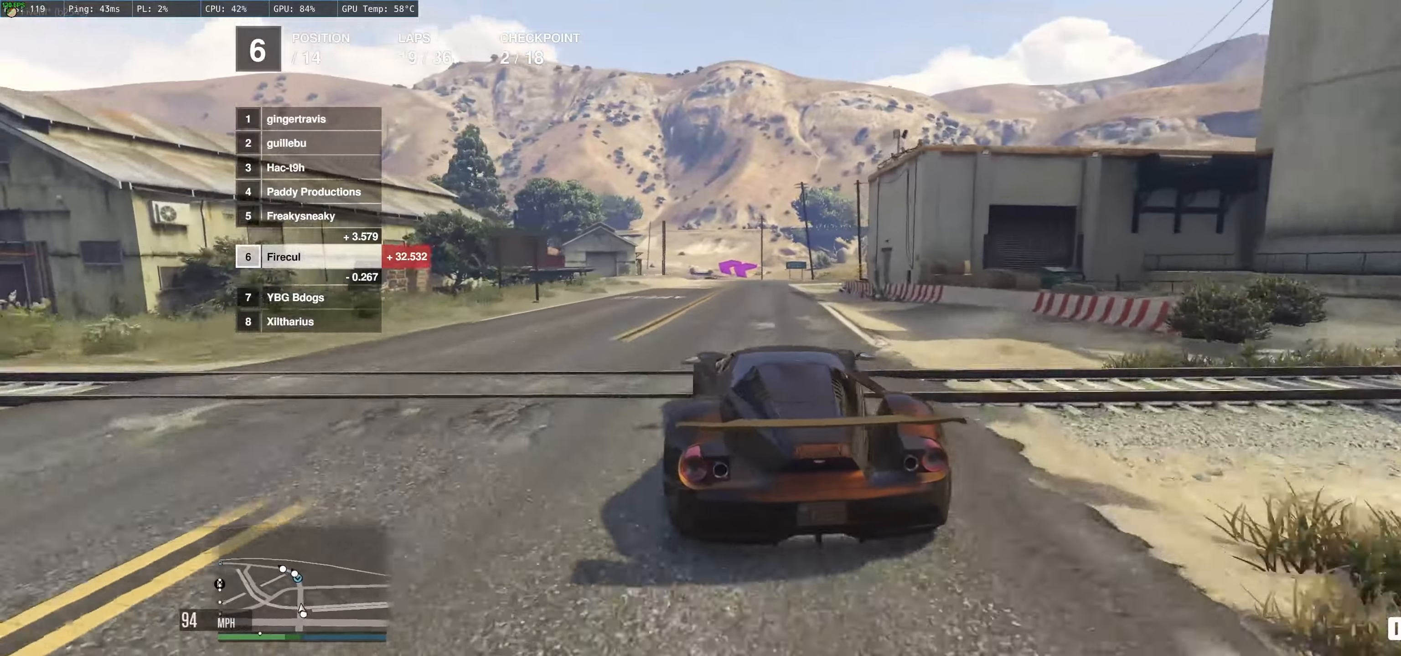
{"buttons": ["R2"], "left_stick": "center", "right_stick": "center", "events": [[434, "left_stick", "down"], [484, "left_stick", "center"]]}
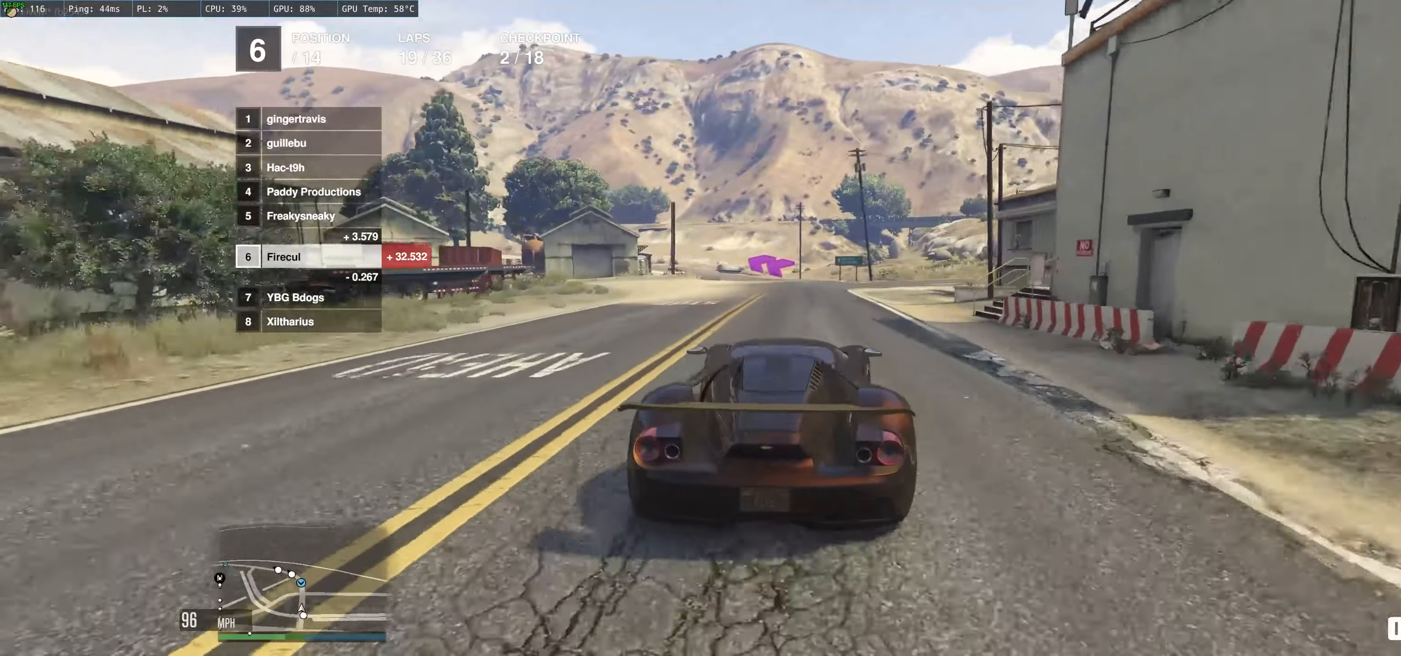
{"buttons": ["R2"], "left_stick": "center", "right_stick": "center", "events": []}
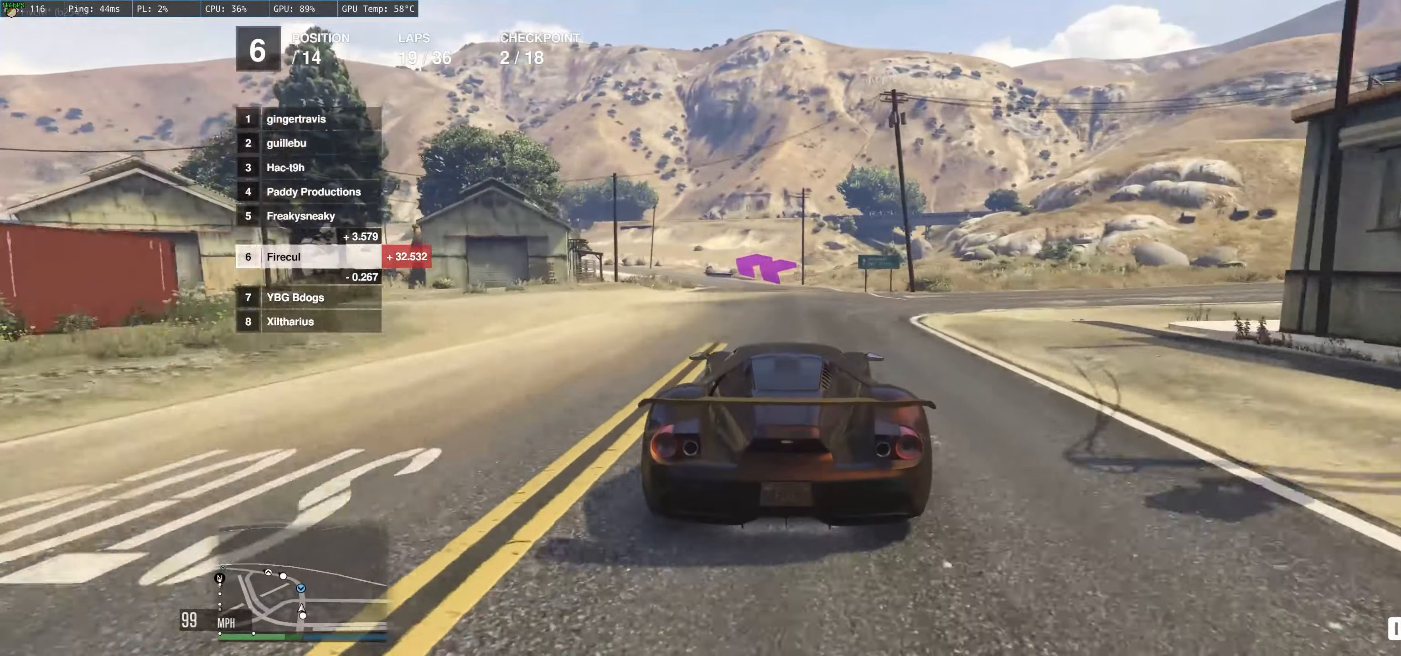
{"buttons": ["R2"], "left_stick": "up-left", "right_stick": "center", "events": [[234, "left_stick", "left"], [400, "left_stick", "up-left"]]}
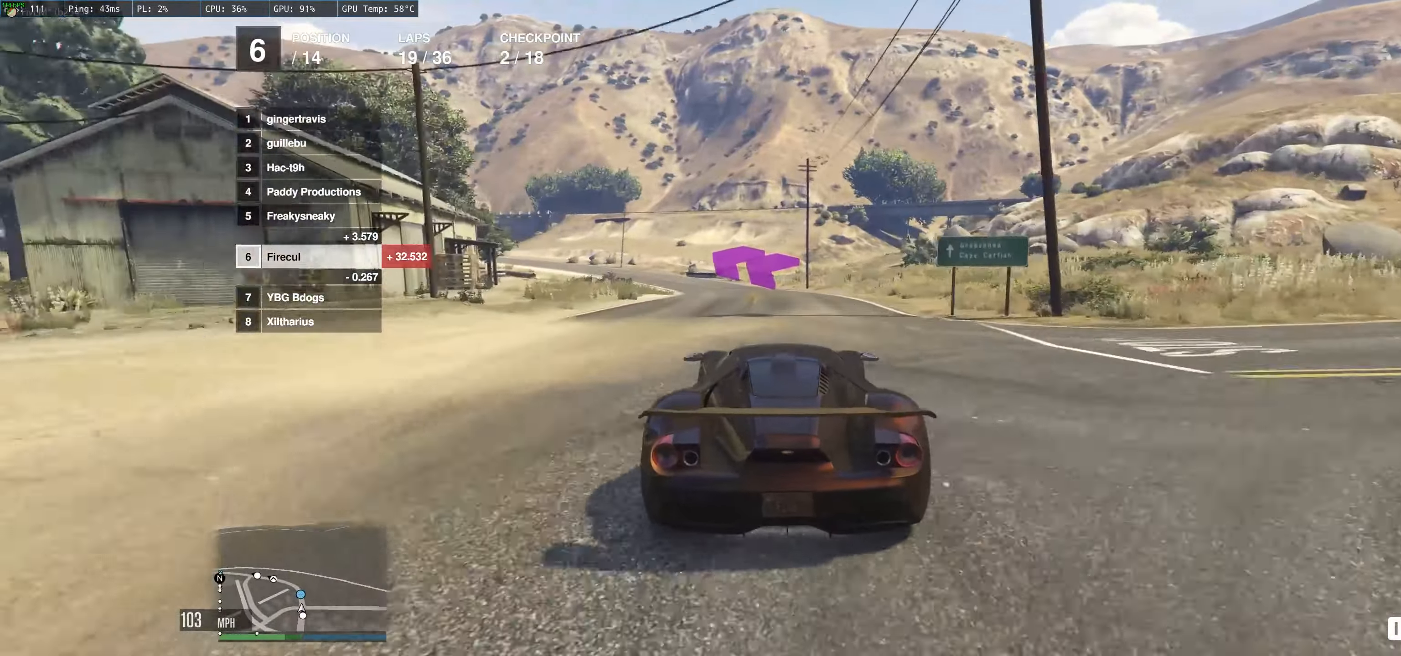
{"buttons": ["R2"], "left_stick": "up-left", "right_stick": "center", "events": [[234, "left_stick", "center"], [300, "left_stick", "up-left"]]}
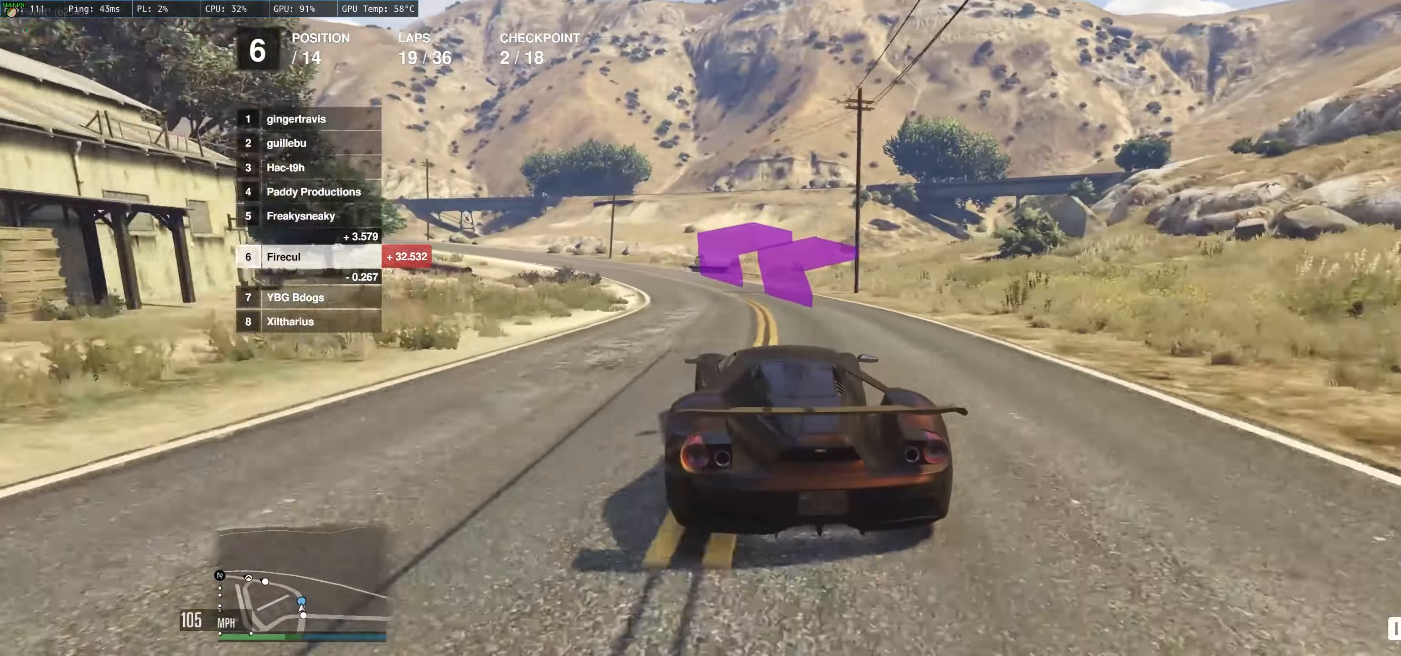
{"buttons": ["R2"], "left_stick": "left", "right_stick": "center", "events": [[34, "left_stick", "left"], [134, "left_stick", "up-left"], [300, "left_stick", "left"]]}
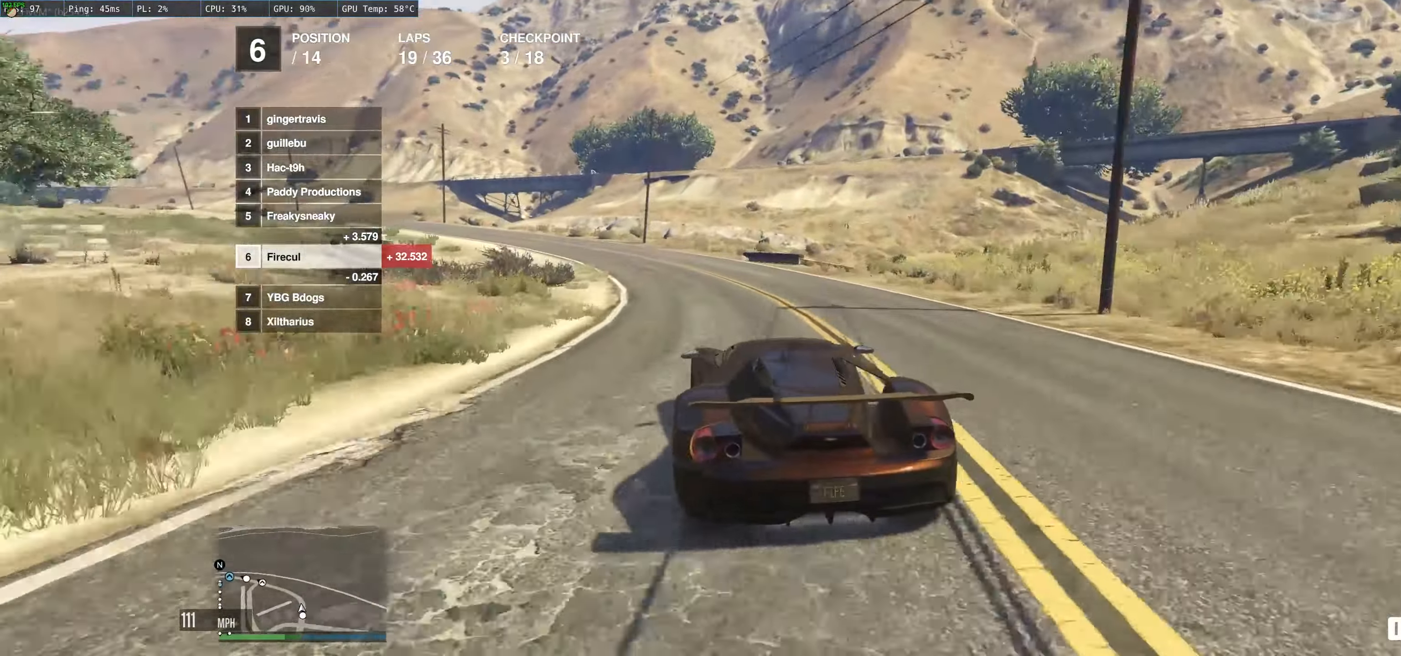
{"buttons": ["R2"], "left_stick": "up-left", "right_stick": "center", "events": [[217, "left_stick", "center"], [334, "left_stick", "left"], [484, "left_stick", "up-left"]]}
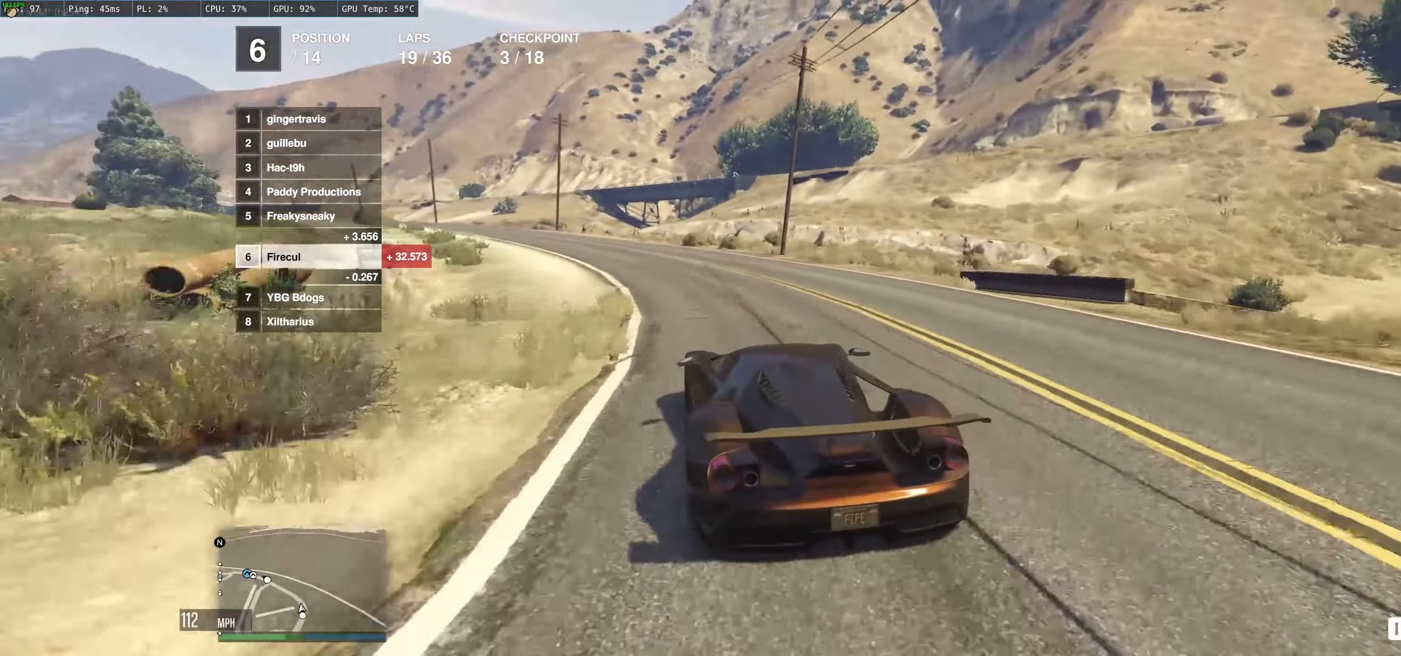
{"buttons": ["R2"], "left_stick": "left", "right_stick": "center", "events": [[184, "left_stick", "left"], [334, "left_stick", "center"], [467, "left_stick", "left"]]}
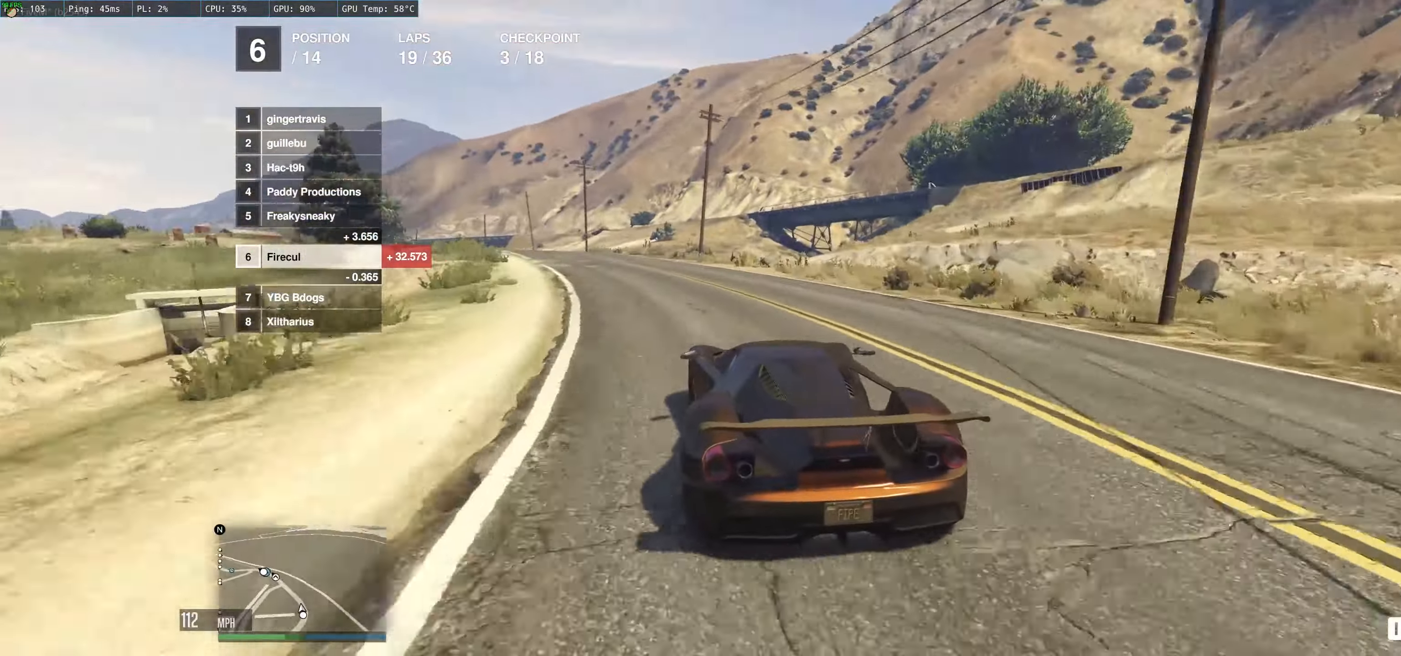
{"buttons": ["R2"], "left_stick": "center", "right_stick": "center", "events": [[200, "left_stick", "center"], [317, "left_stick", "left"], [500, "left_stick", "center"]]}
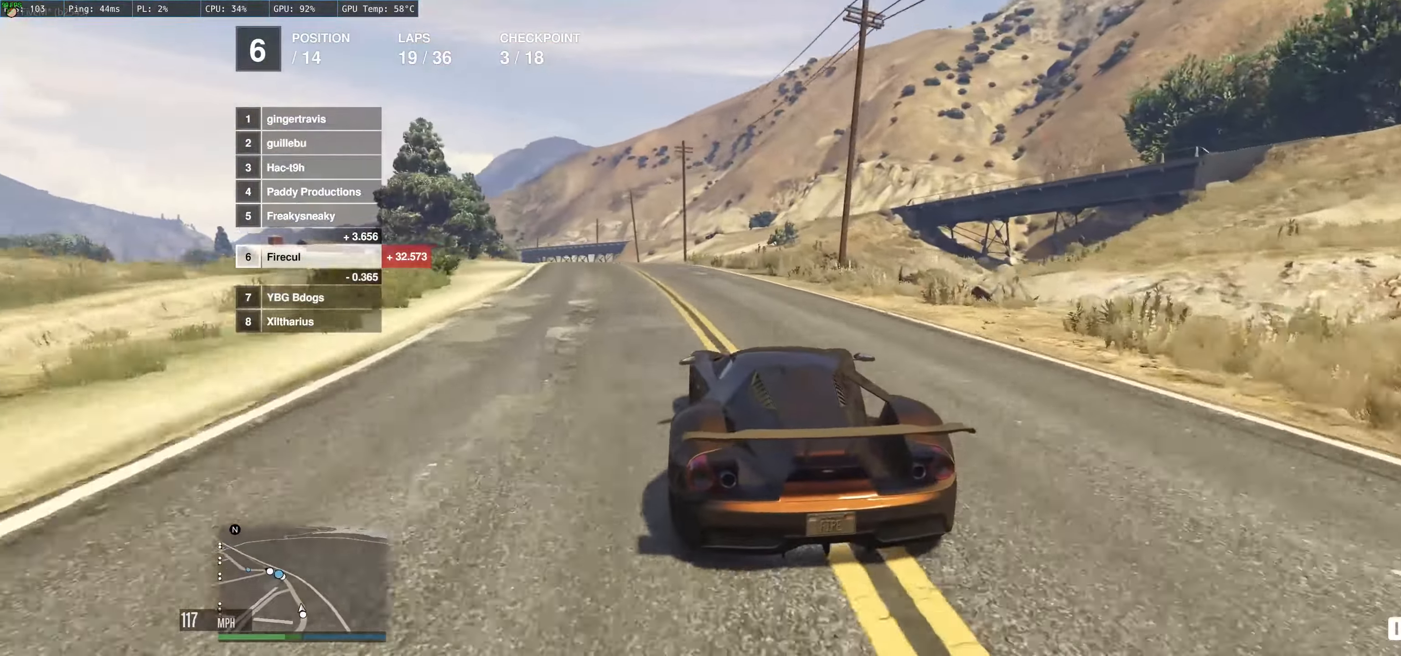
{"buttons": ["R2"], "left_stick": "left", "right_stick": "center", "events": [[200, "left_stick", "left"], [334, "left_stick", "center"], [434, "left_stick", "left"]]}
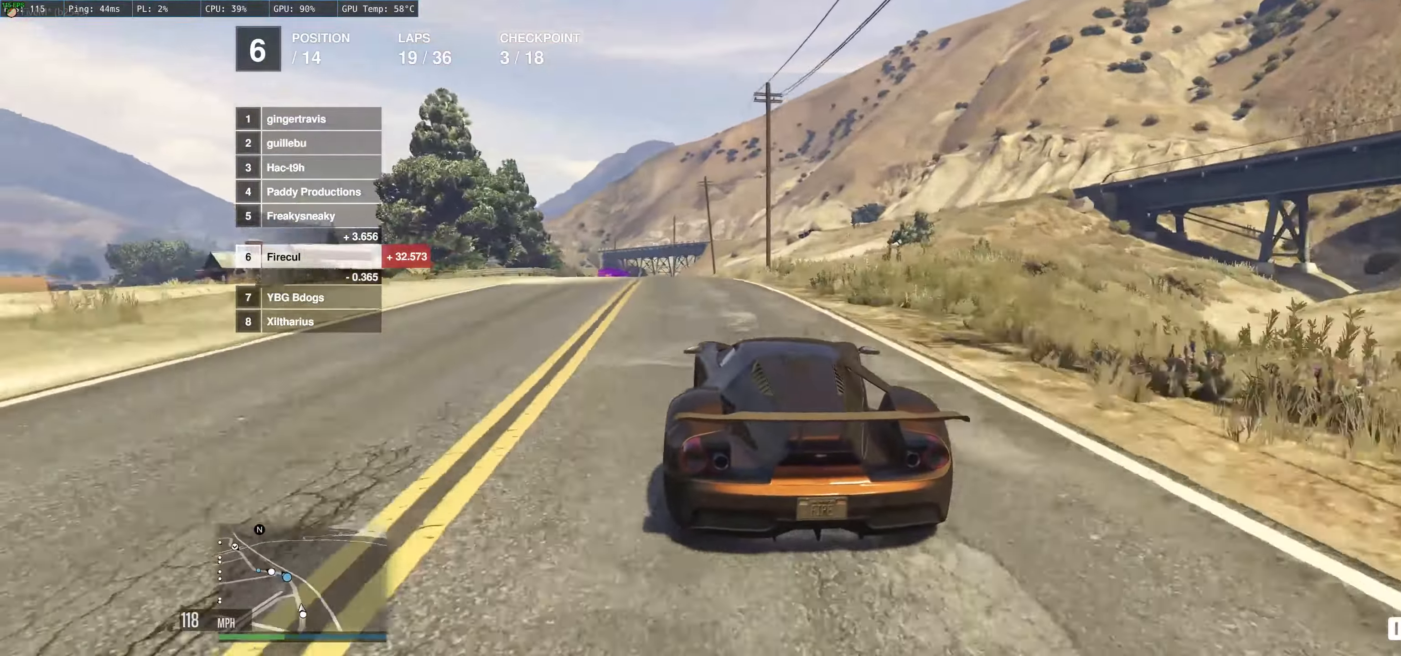
{"buttons": ["R2"], "left_stick": "center", "right_stick": "center", "events": [[66, "left_stick", "center"], [150, "left_stick", "up-left"], [350, "left_stick", "left"], [466, "left_stick", "center"]]}
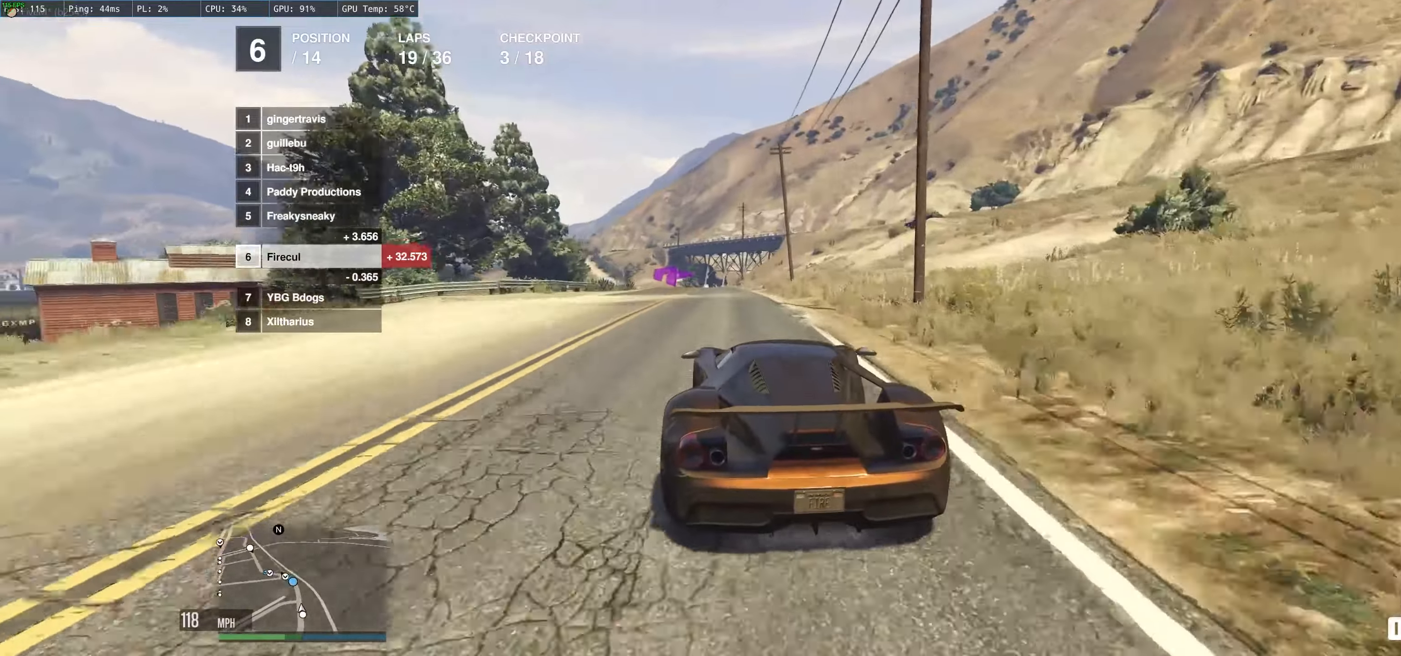
{"buttons": ["R2"], "left_stick": "up-left", "right_stick": "center", "events": [[83, "left_stick", "up-left"]]}
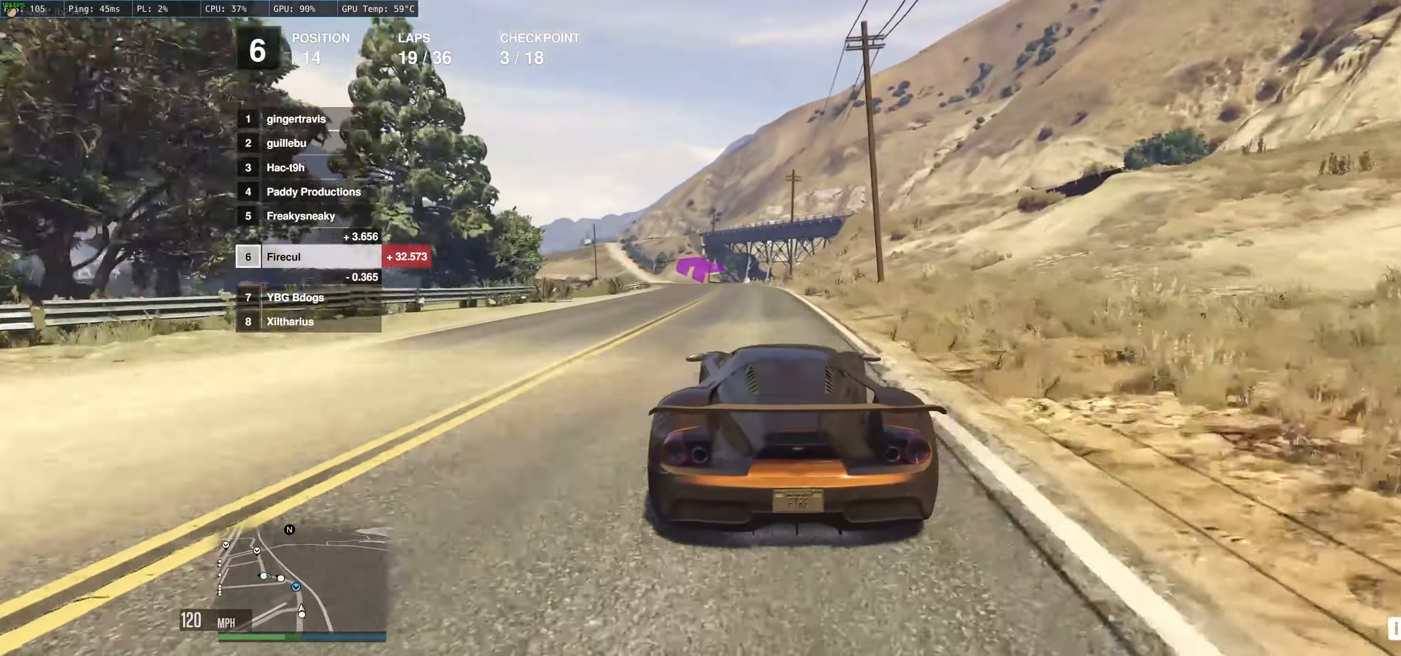
{"buttons": ["R2"], "left_stick": "center", "right_stick": "center", "events": [[183, "left_stick", "left"], [500, "left_stick", "center"]]}
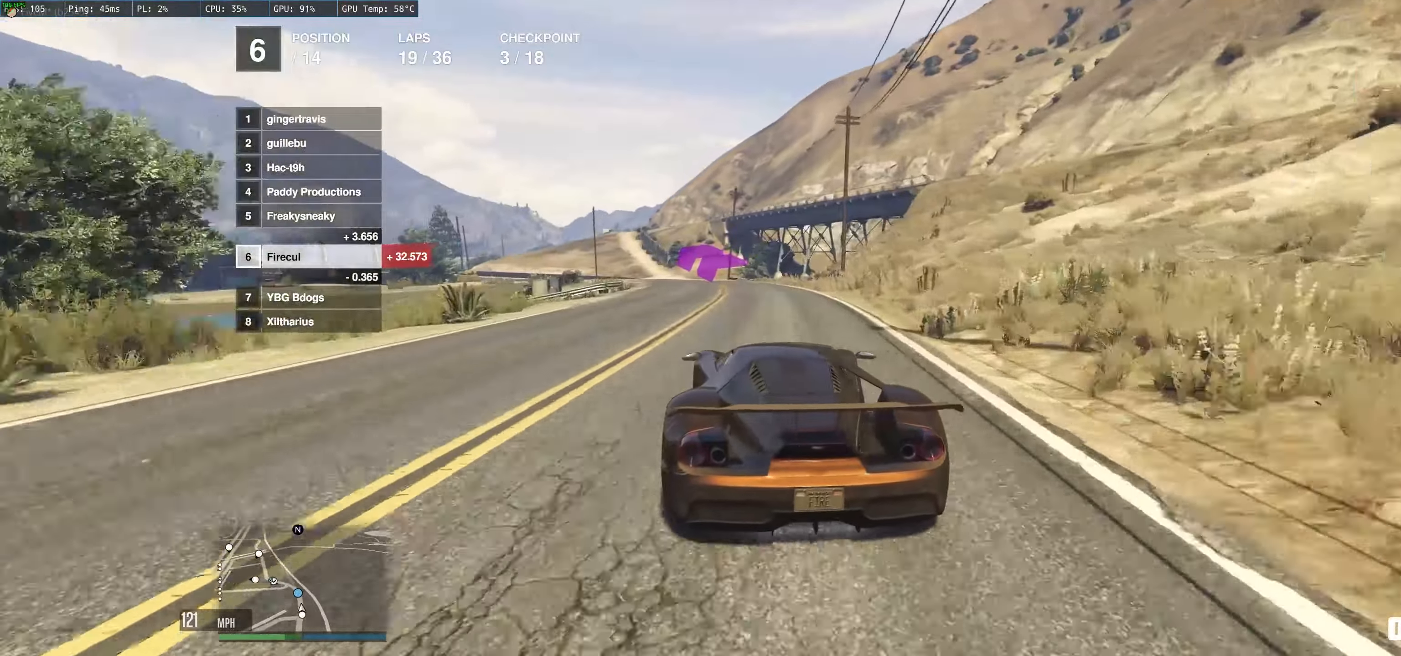
{"buttons": ["R2"], "left_stick": "center", "right_stick": "center", "events": [[100, "left_stick", "left"], [500, "left_stick", "center"]]}
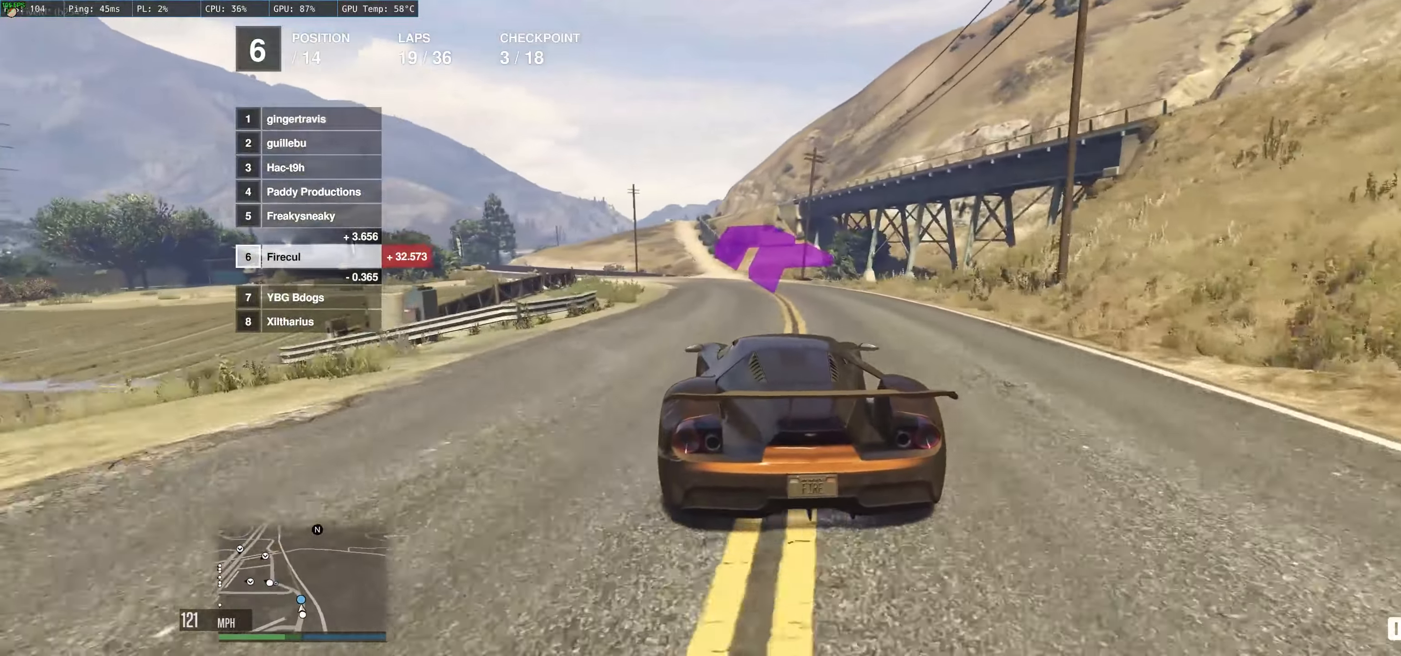
{"buttons": ["R2"], "left_stick": "left", "right_stick": "center", "events": [[50, "left_stick", "left"]]}
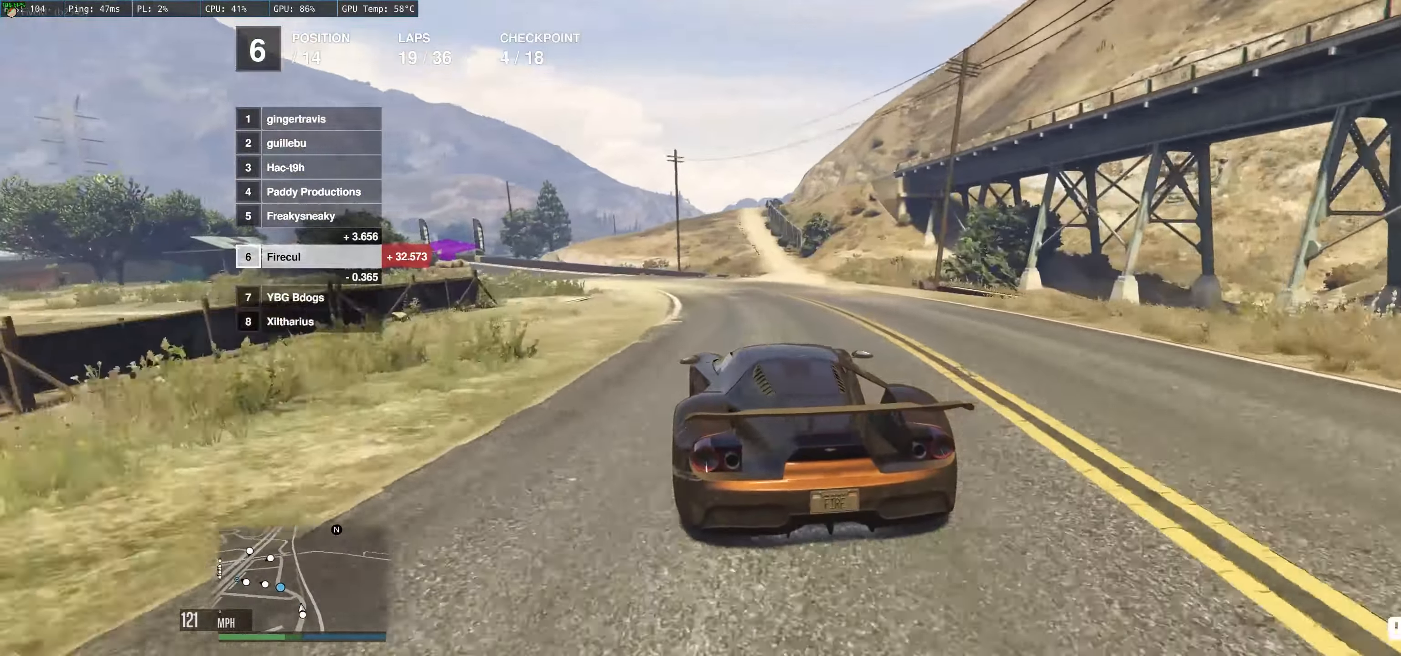
{"buttons": ["R2"], "left_stick": "center", "right_stick": "center", "events": [[500, "left_stick", "center"]]}
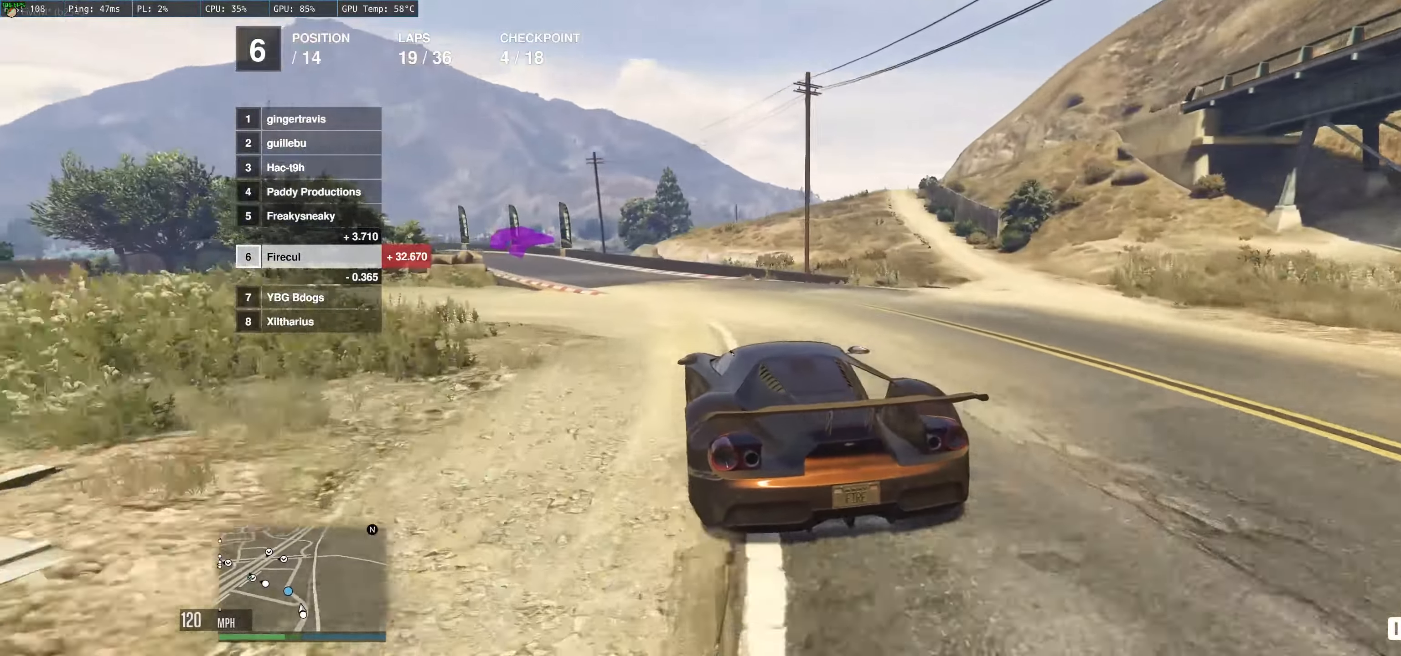
{"buttons": ["R2"], "left_stick": "up-left", "right_stick": "center", "events": [[50, "left_stick", "left"], [433, "left_stick", "up-left"]]}
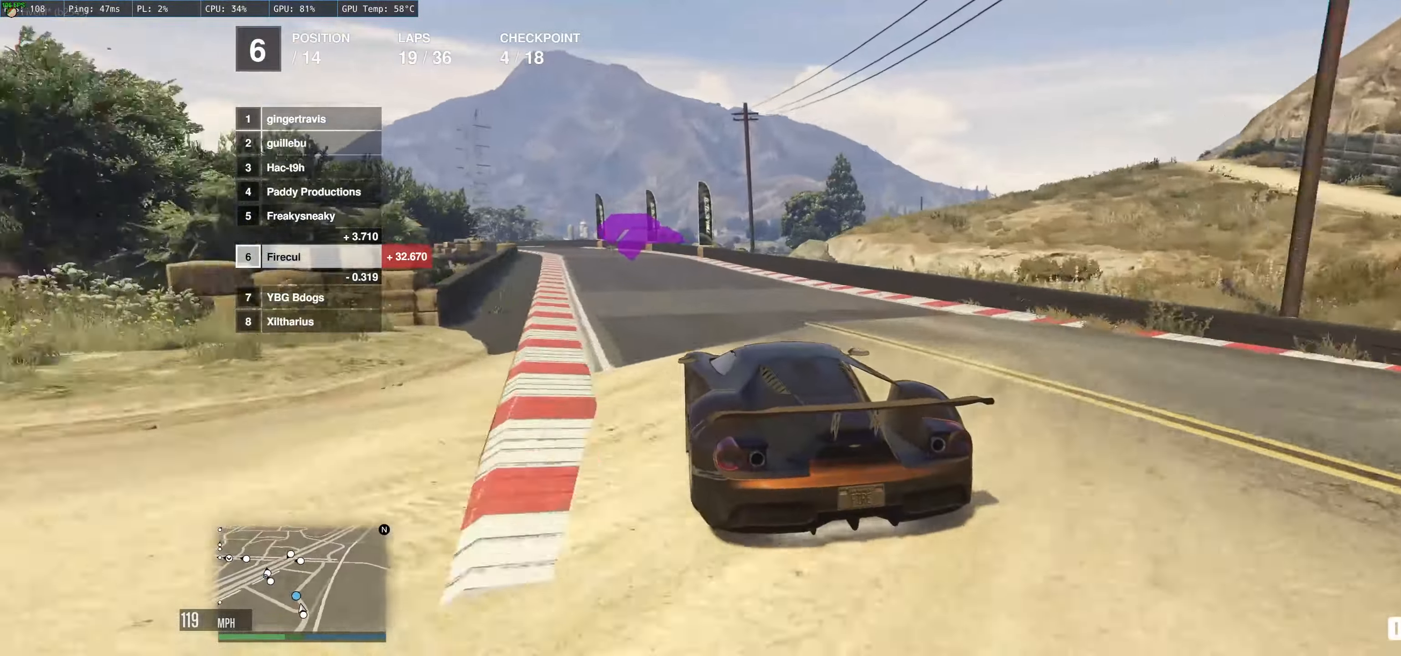
{"buttons": ["R2"], "left_stick": "left", "right_stick": "center", "events": [[33, "left_stick", "left"]]}
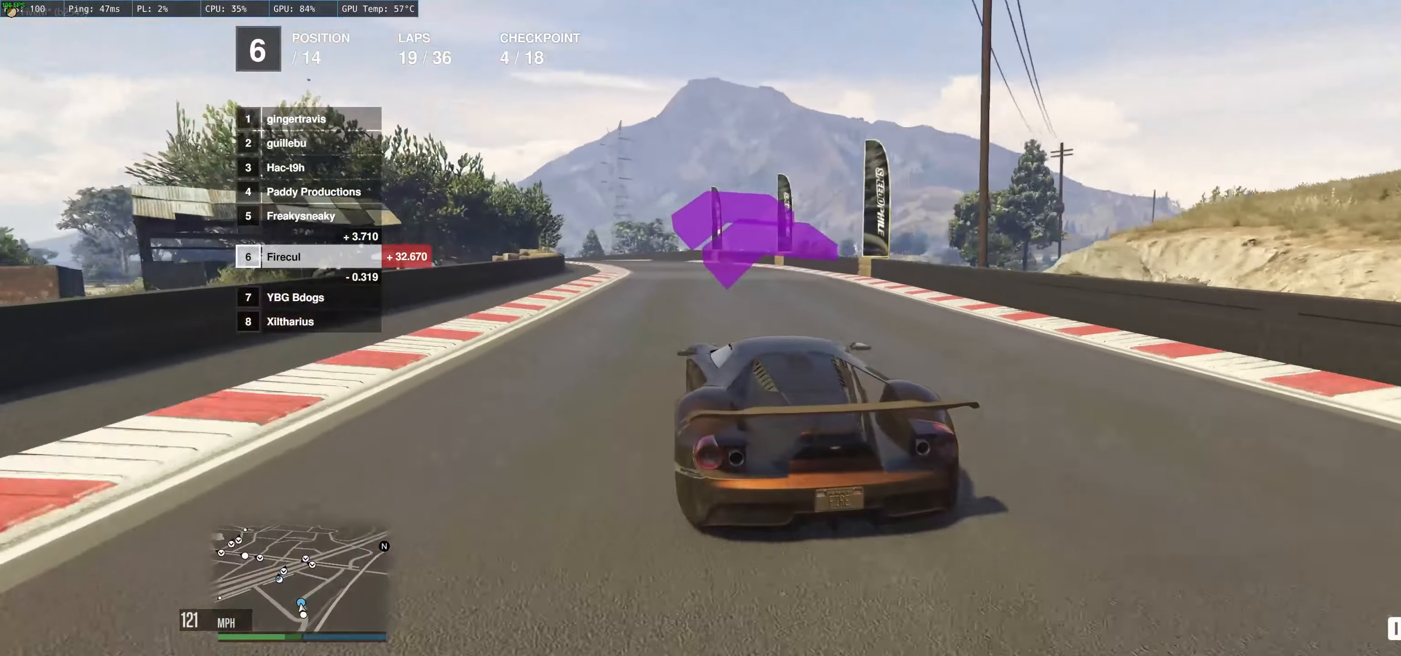
{"buttons": ["R2"], "left_stick": "left", "right_stick": "center", "events": [[33, "left_stick", "up-left"], [133, "left_stick", "left"], [283, "left_stick", "center"], [333, "left_stick", "left"]]}
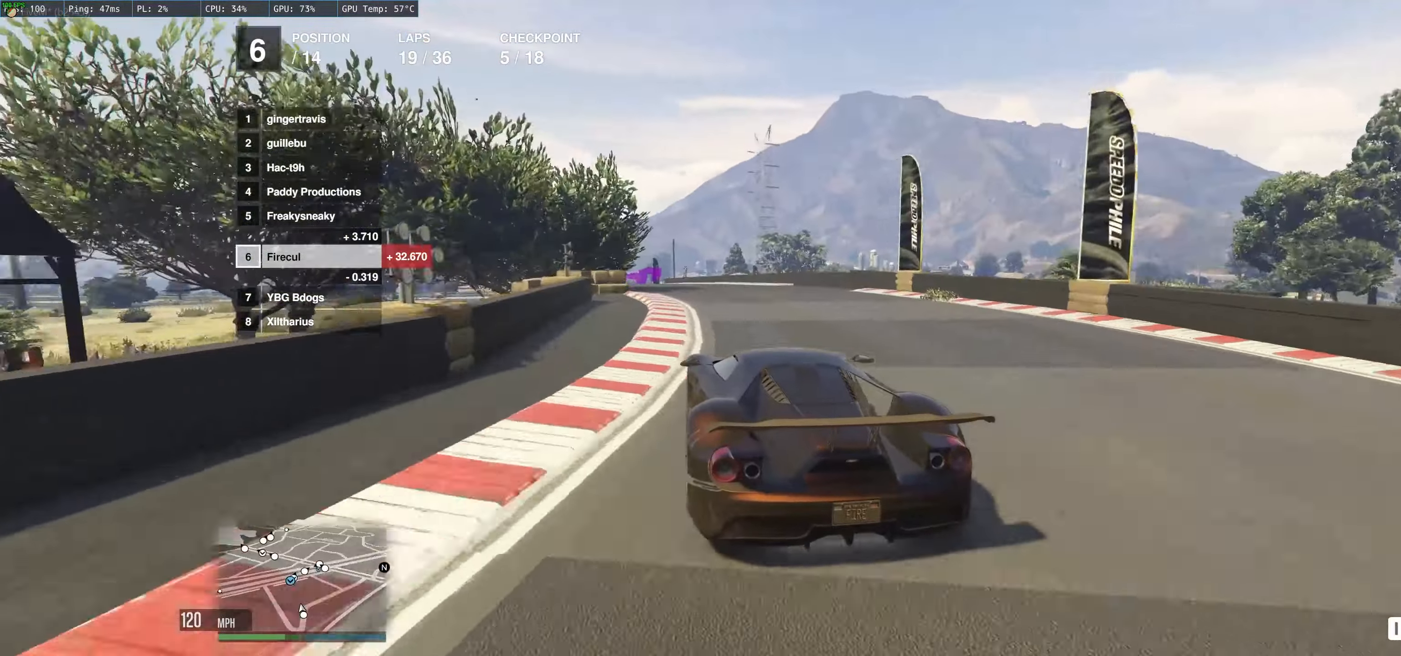
{"buttons": ["R2"], "left_stick": "up-left", "right_stick": "center", "events": [[350, "left_stick", "up-left"]]}
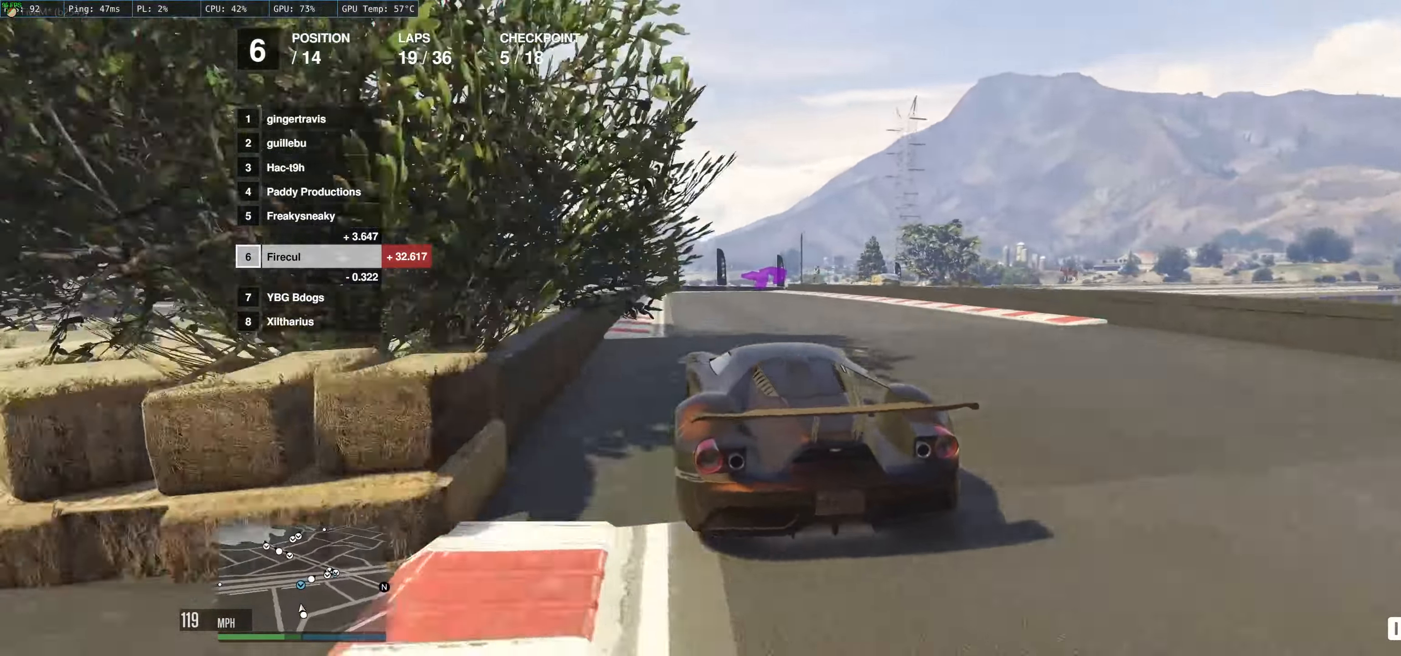
{"buttons": ["R2"], "left_stick": "up-right", "right_stick": "center", "events": [[383, "left_stick", "up-right"]]}
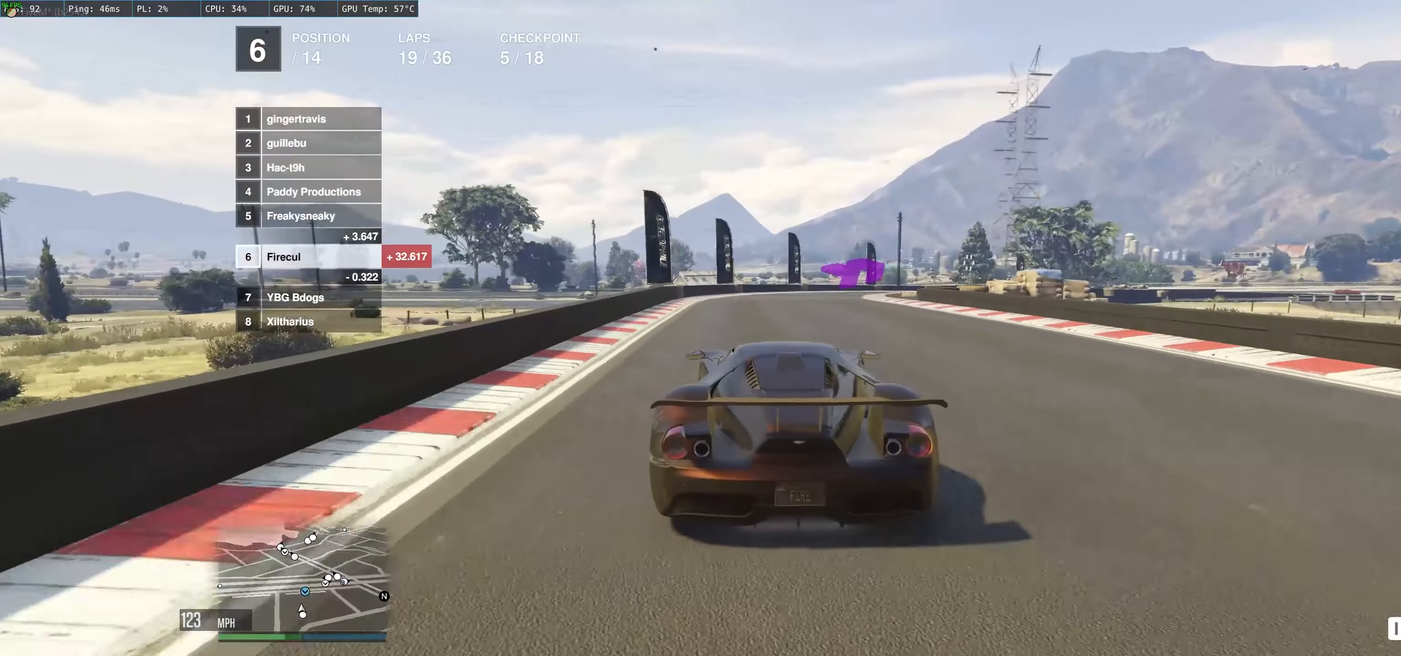
{"buttons": [], "left_stick": "right", "right_stick": "center", "events": [[133, "R2", "up"], [133, "left_stick", "right"]]}
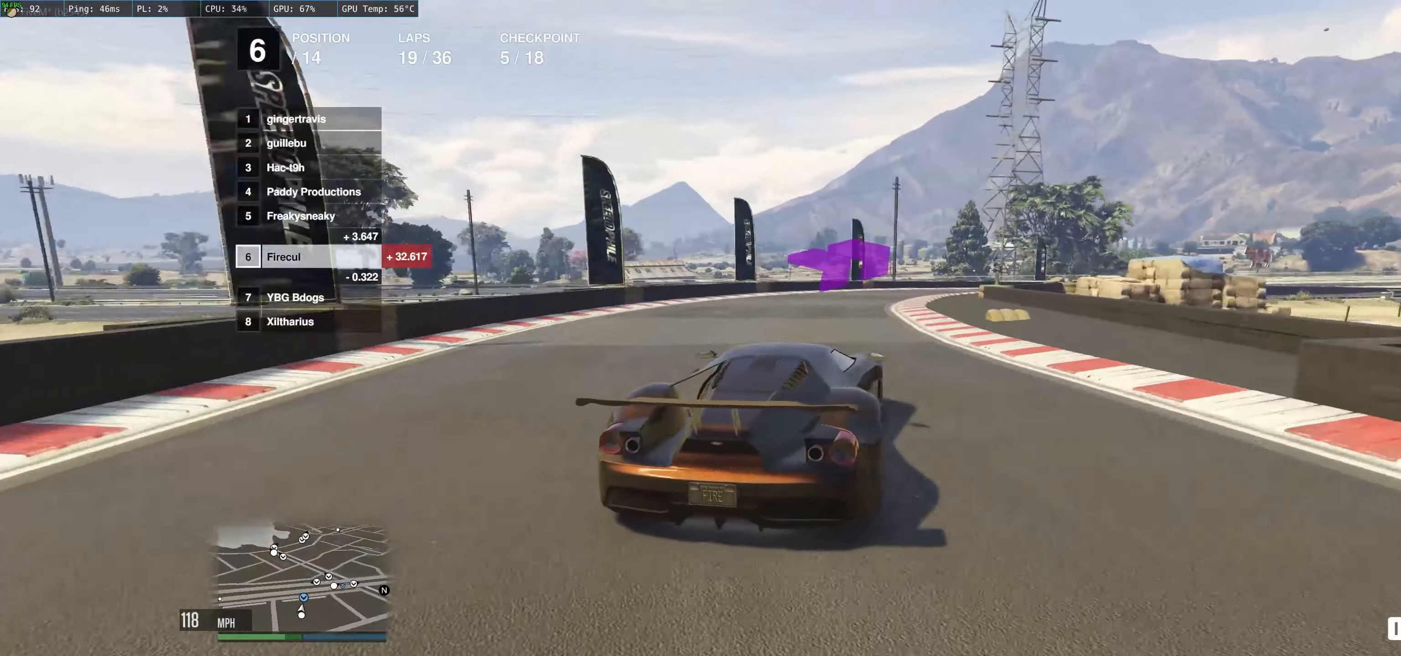
{"buttons": [], "left_stick": "right", "right_stick": "center", "events": []}
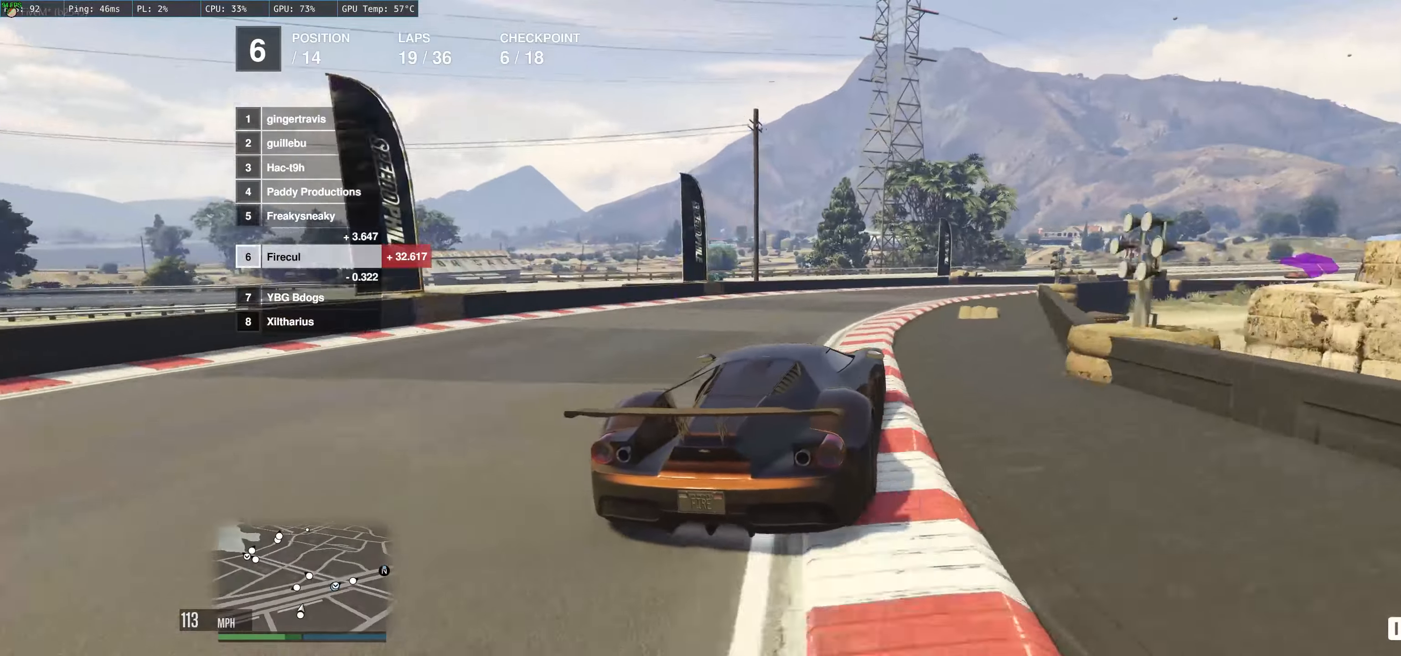
{"buttons": ["R2"], "left_stick": "right", "right_stick": "center", "events": [[133, "R2", "down"]]}
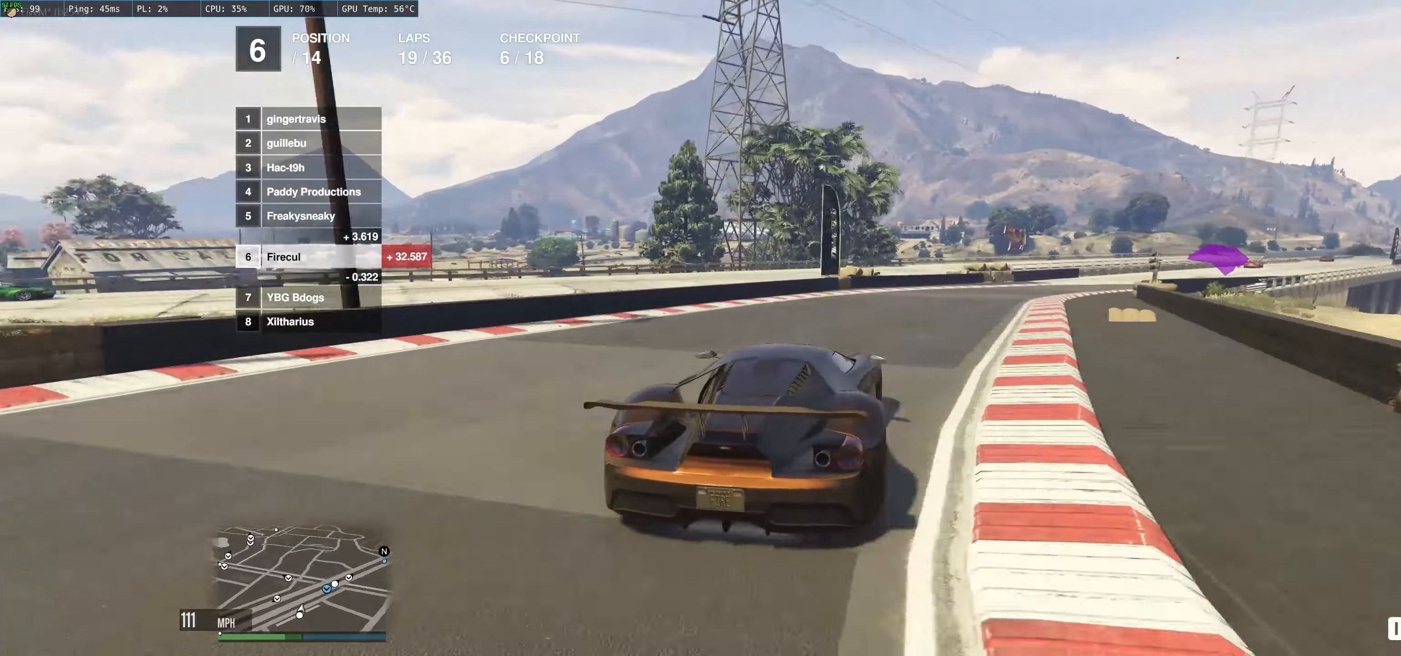
{"buttons": ["R2"], "left_stick": "right", "right_stick": "center", "events": []}
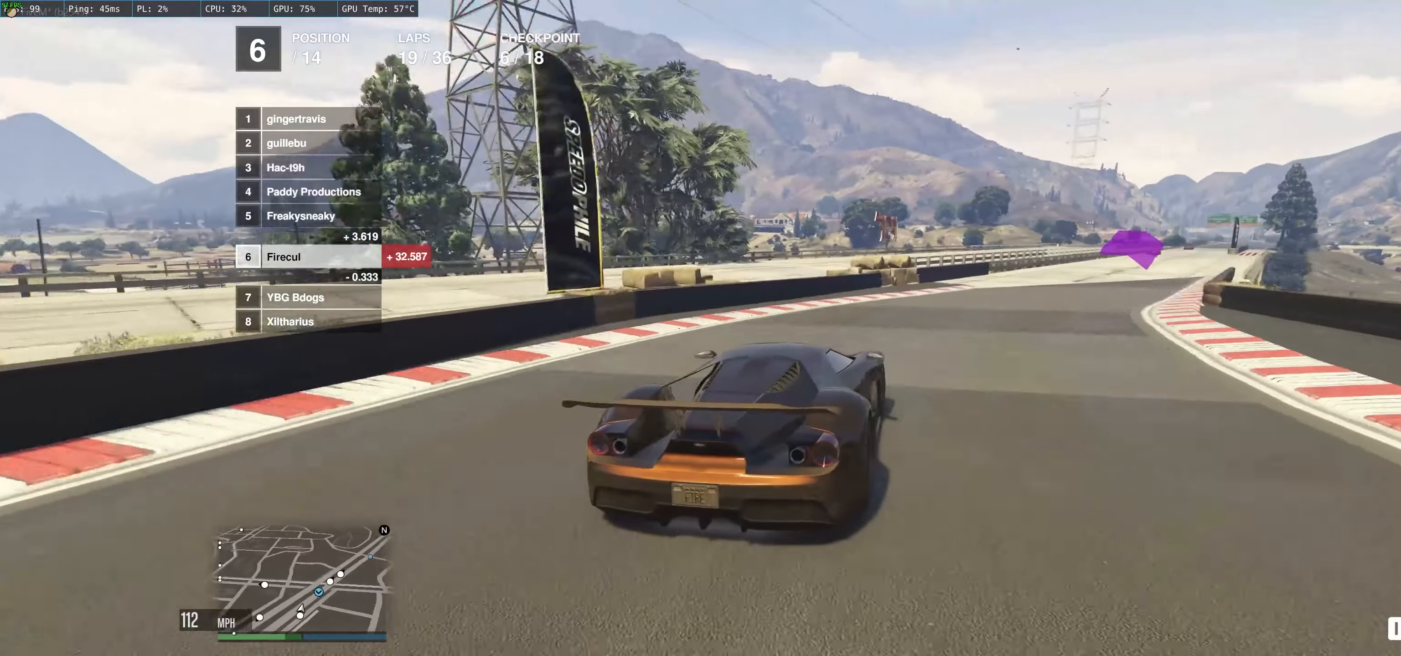
{"buttons": ["R2"], "left_stick": "up-left", "right_stick": "center", "events": [[17, "left_stick", "center"], [183, "left_stick", "right"], [500, "left_stick", "up-left"]]}
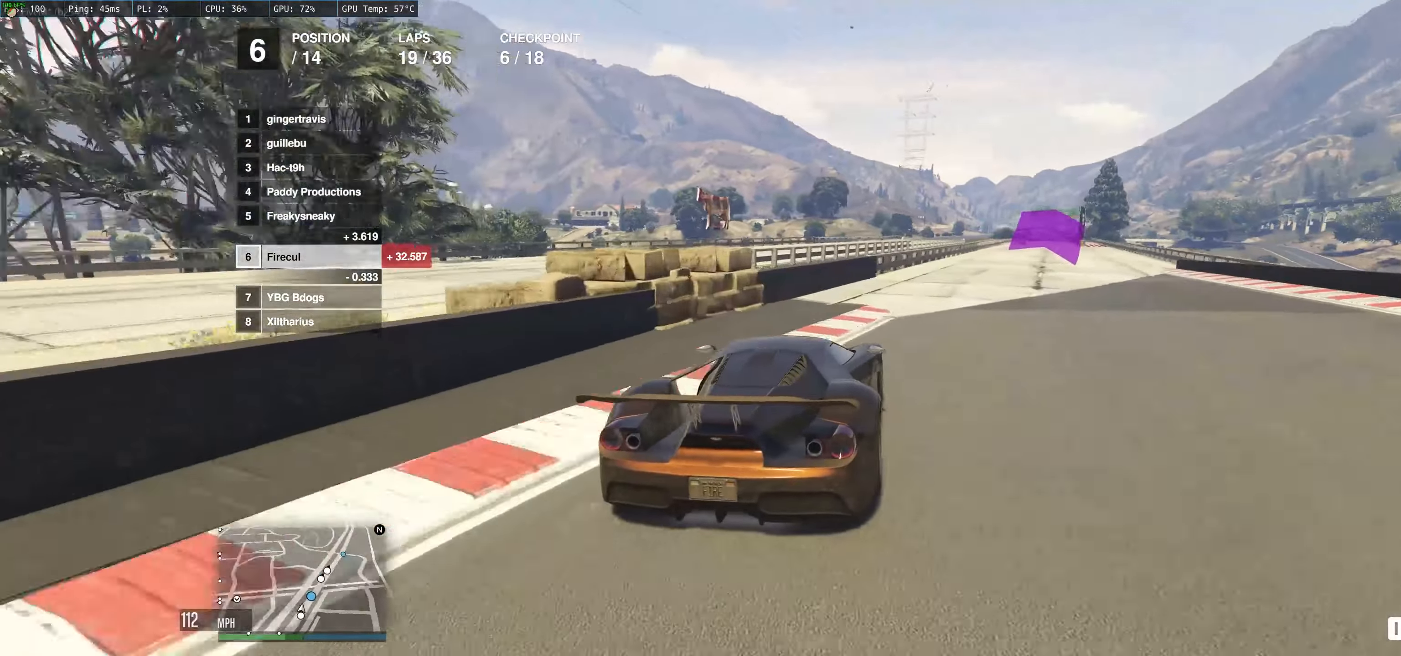
{"buttons": ["R2"], "left_stick": "up-right", "right_stick": "center", "events": [[183, "left_stick", "up-right"], [383, "left_stick", "up-left"], [467, "left_stick", "up-right"]]}